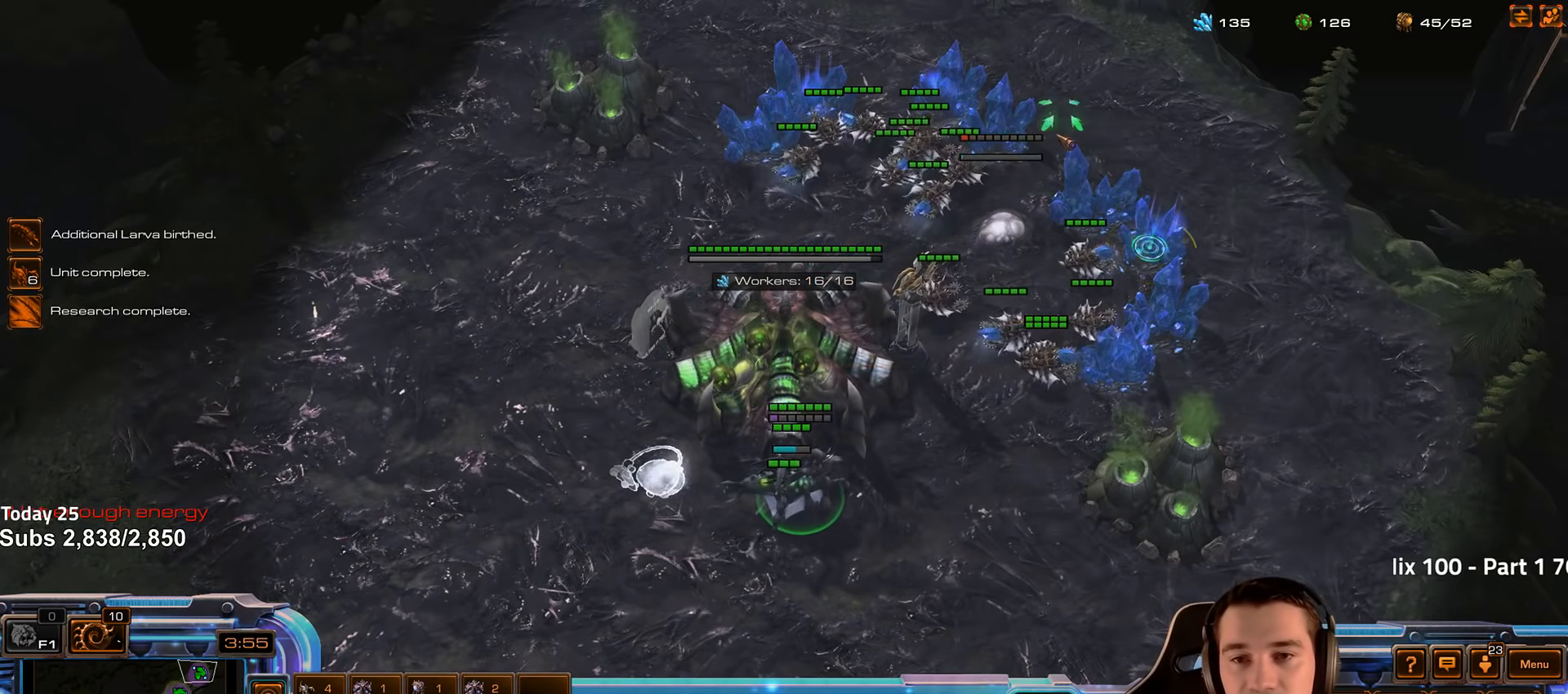
Gameplay with keyboard; each line is a JSON object with the keys held at the frame after it. "events" lists presses ("down") and releases ("up") of "1", "2", "3", "4", "5", "6", "a", "alt", "b", "c", "caps_lock", "ctrl", "d", "e", "escape", "f", "f1", "f2", "f3", "f4", "f5", "f6", "g", "q", "r", "s", "shift", "space", "super", "t", "tab", "tilde", "v", "w", "x" and "z" between this image and that frame as [ms after this image, input, new state], when the widget could be followed in between. No other keys are recorded. Mouse input is not recorded.
{"keys": [], "events": [[300, "f2", "down"], [316, "f3", "down"], [350, "f2", "up"], [383, "f3", "up"], [433, "4", "down"], [500, "4", "up"]]}
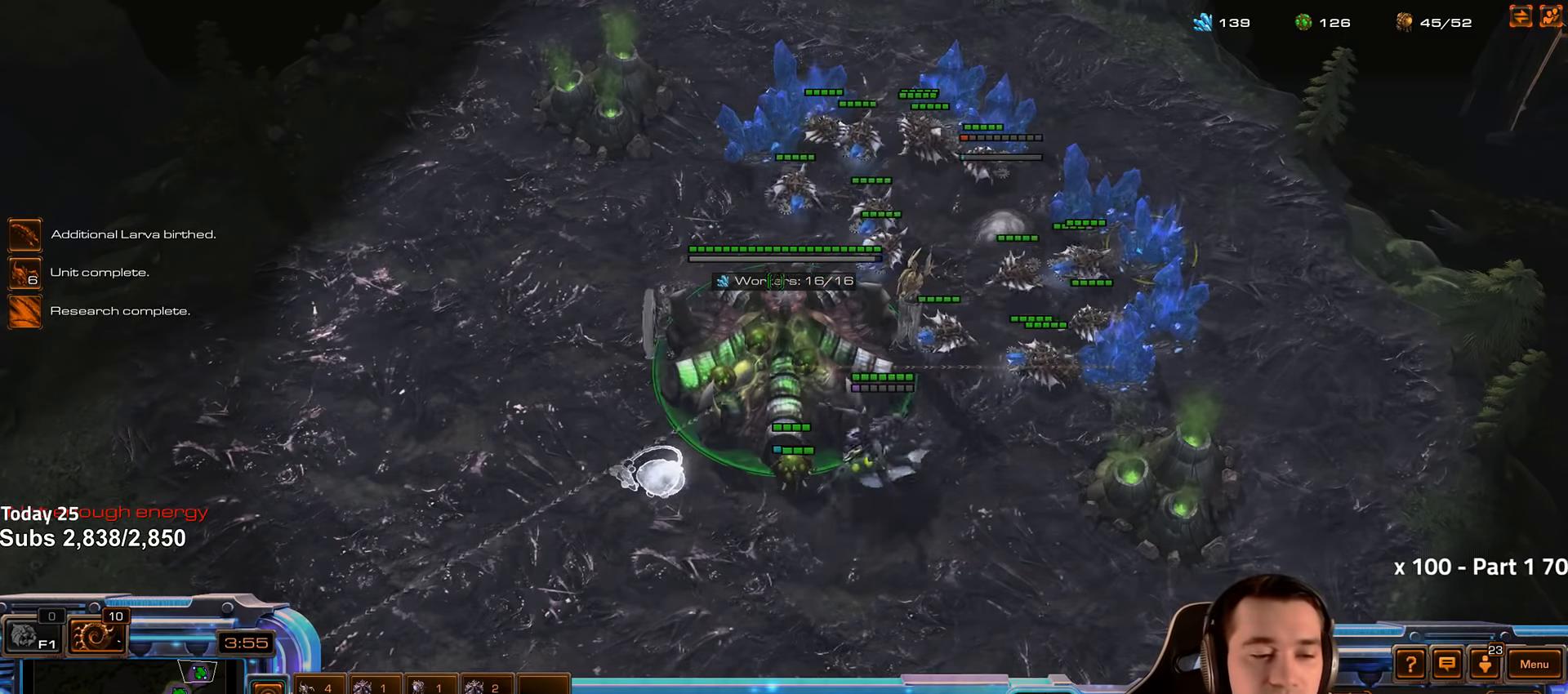
{"keys": [], "events": [[50, "f2", "down"], [83, "f3", "down"], [116, "f2", "up"], [150, "f3", "up"], [216, "4", "down"], [283, "4", "up"], [333, "s", "down"], [350, "z", "down"], [400, "s", "up"], [433, "z", "up"]]}
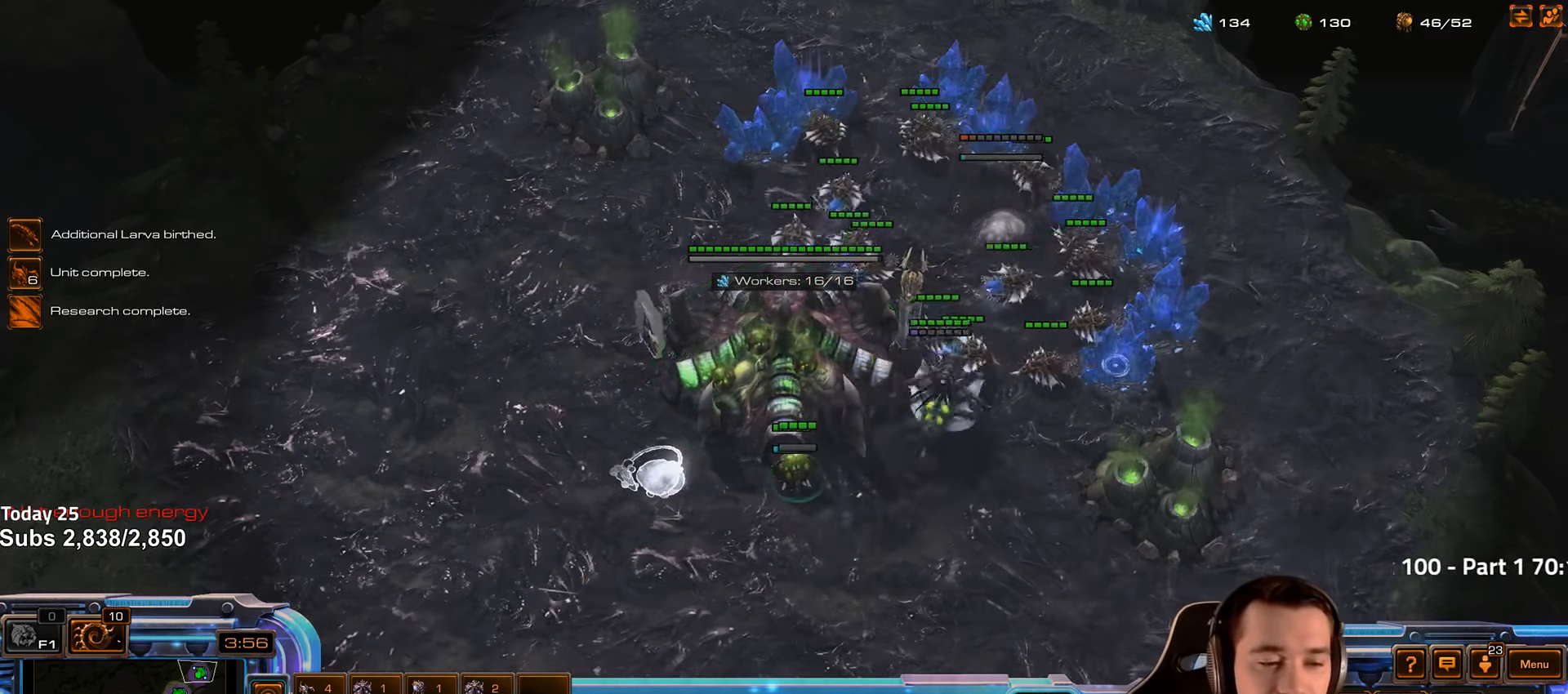
{"keys": [], "events": [[33, "4", "down"], [83, "4", "up"], [250, "tilde", "down"], [300, "tilde", "up"], [400, "tilde", "down"], [466, "tilde", "up"]]}
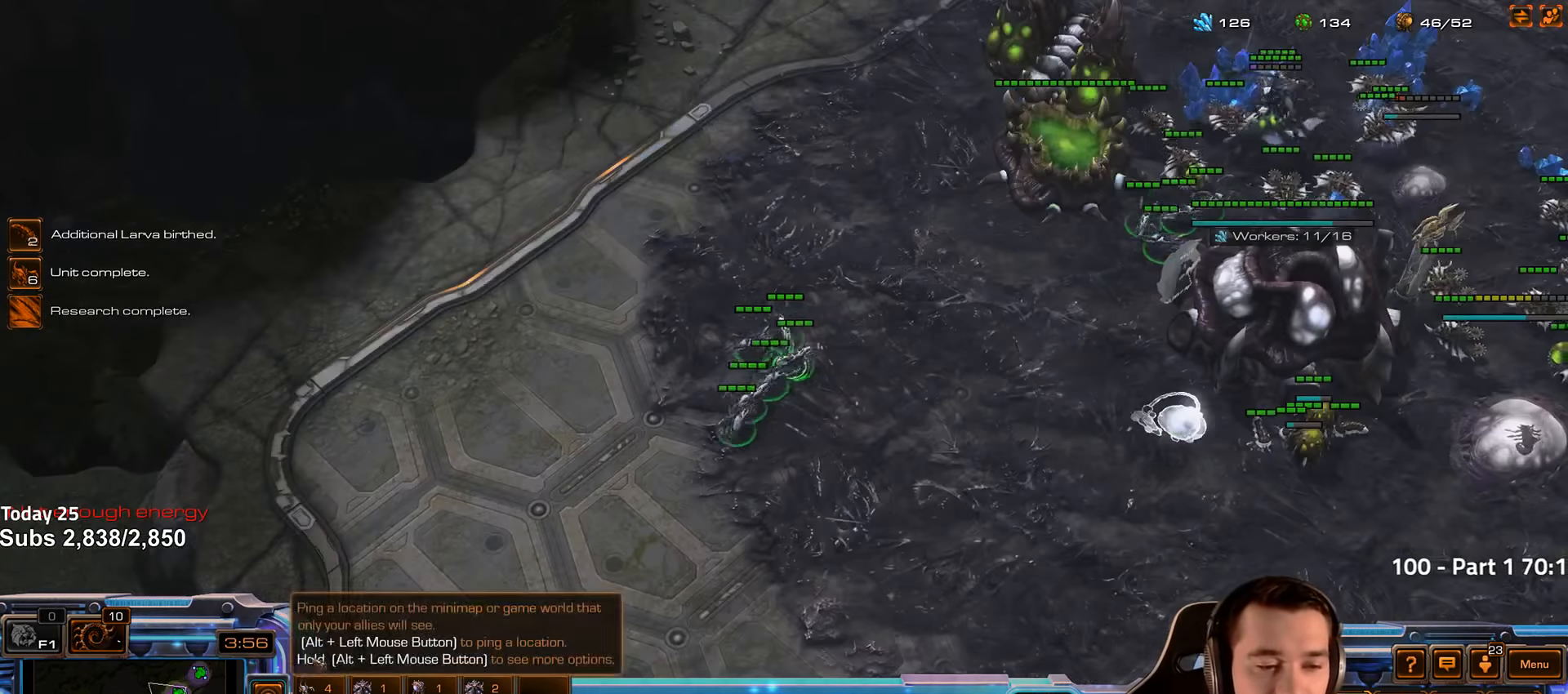
{"keys": ["1"], "events": [[133, "ctrl", "down"], [183, "1", "down"], [266, "1", "up"], [266, "ctrl", "up"], [383, "ctrl", "down"], [416, "1", "down"], [500, "ctrl", "up"]]}
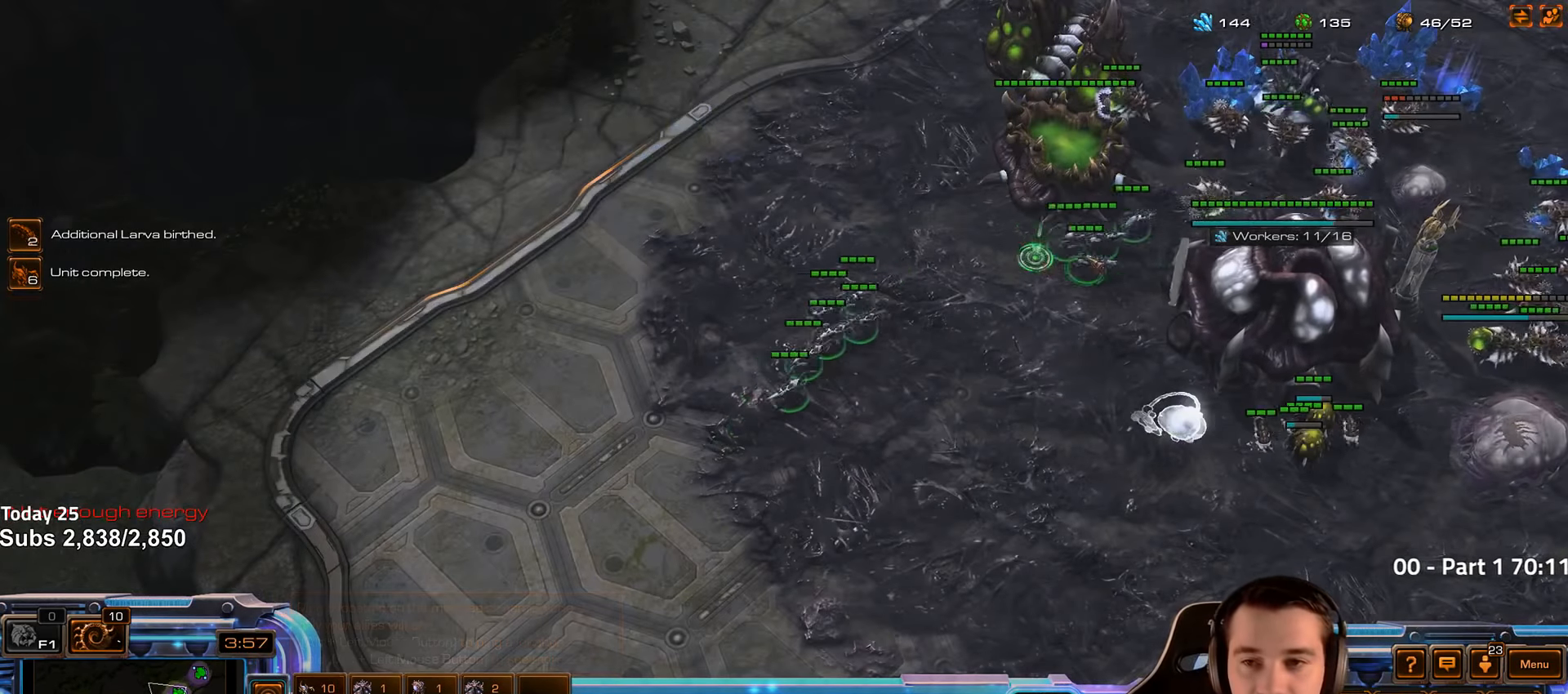
{"keys": [], "events": [[16, "1", "up"]]}
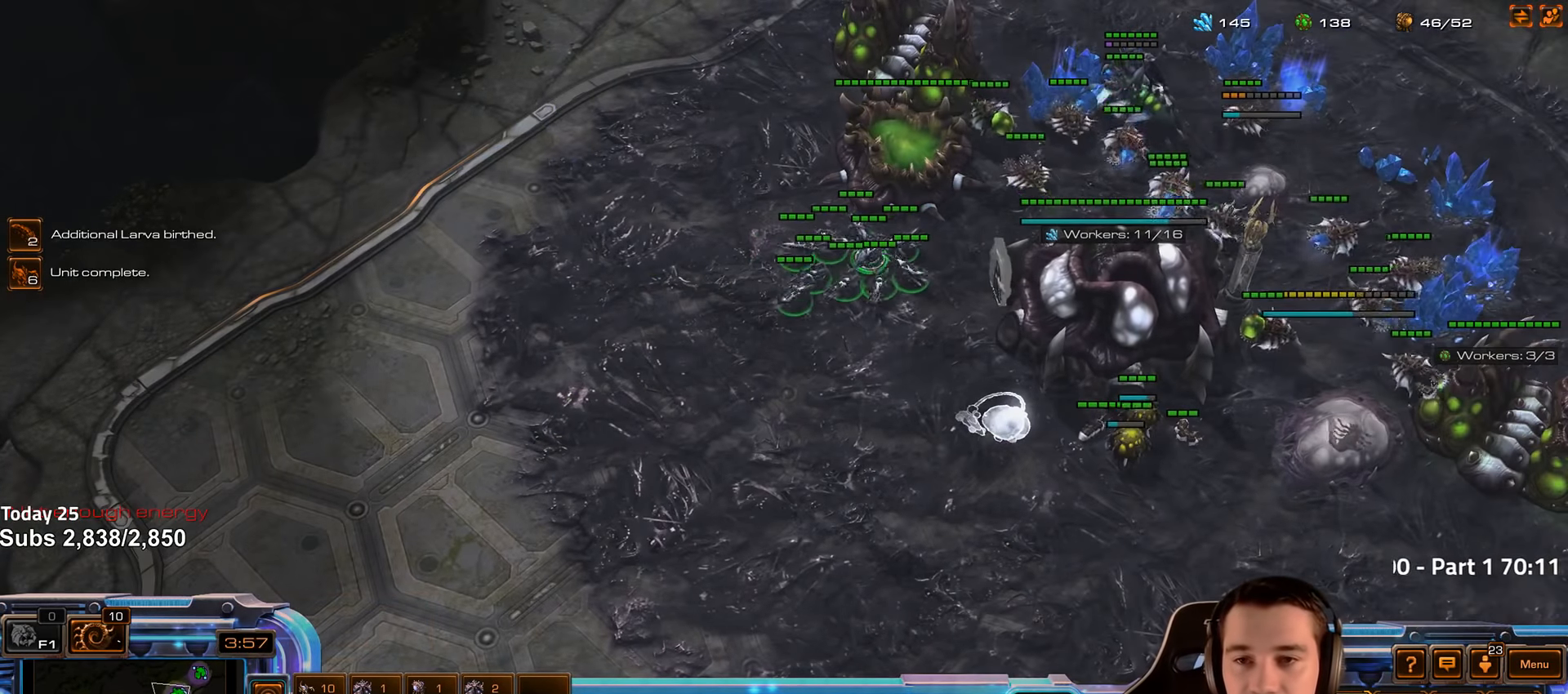
{"keys": [], "events": [[416, "v", "down"], [483, "v", "up"]]}
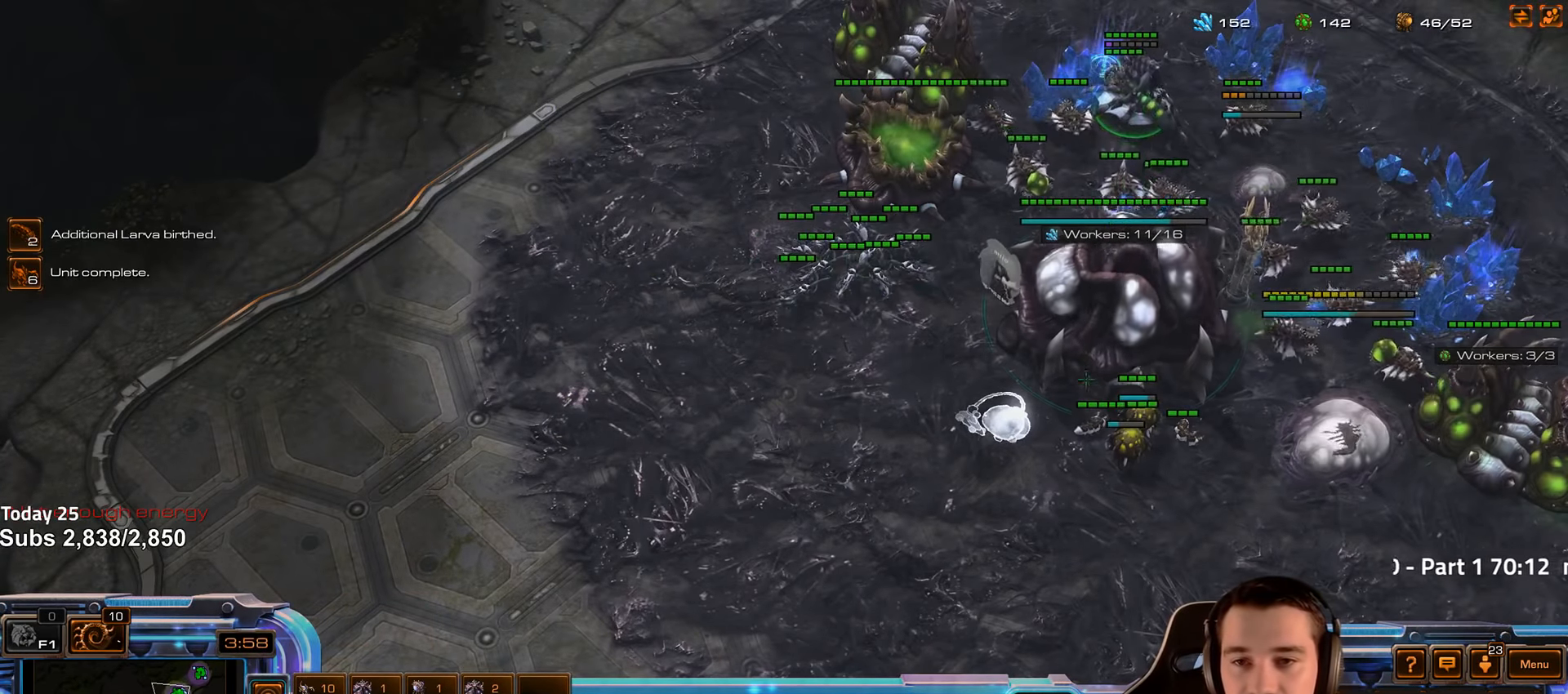
{"keys": [], "events": [[333, "tilde", "down"], [416, "tilde", "up"]]}
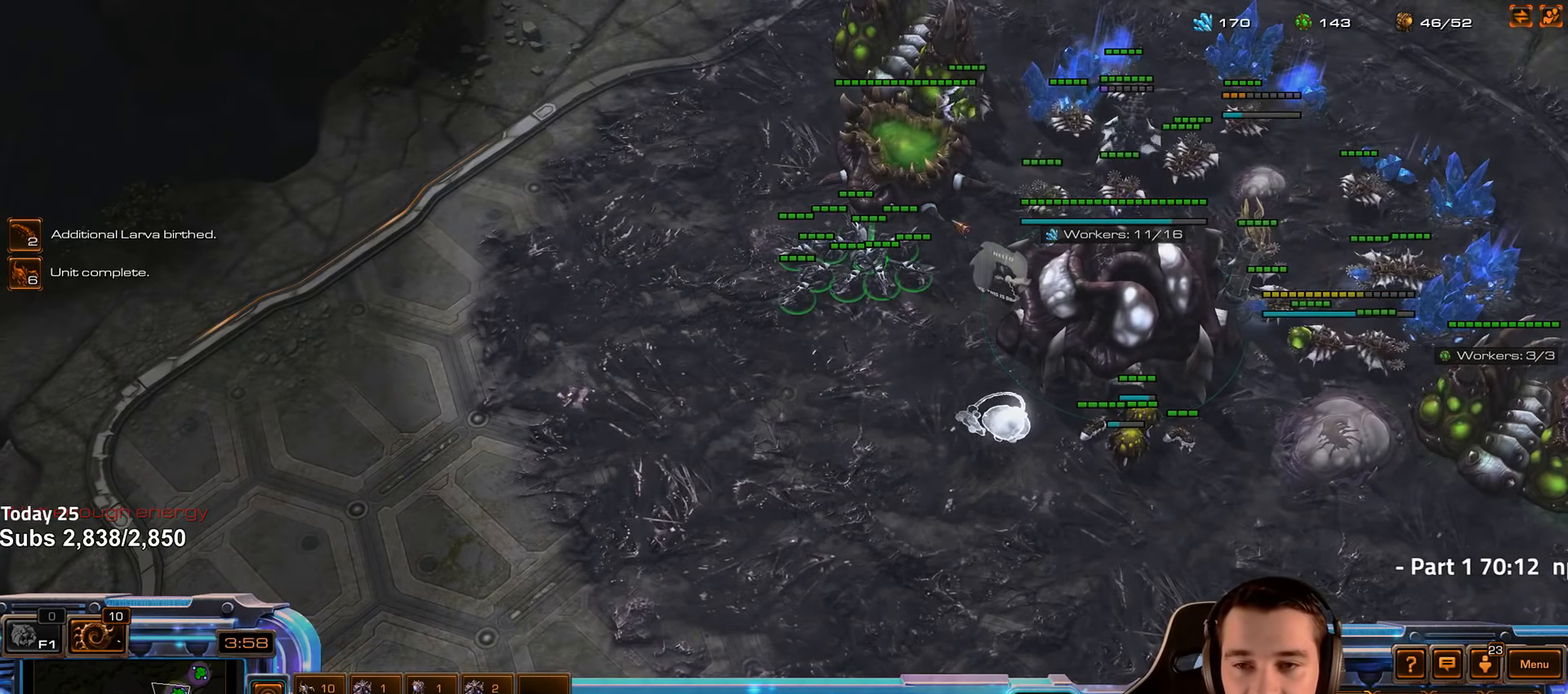
{"keys": [], "events": [[83, "ctrl", "down"], [116, "1", "down"], [217, "1", "up"], [217, "ctrl", "up"]]}
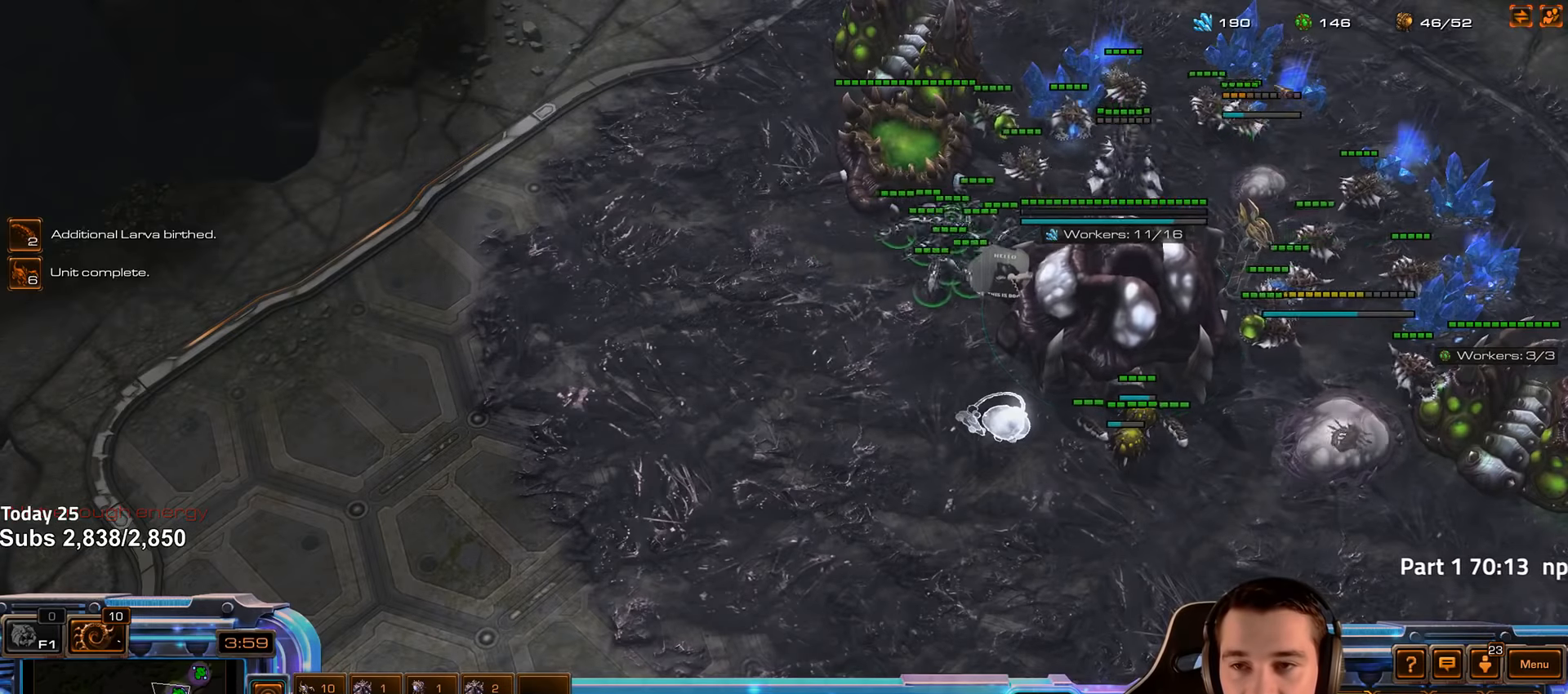
{"keys": [], "events": [[367, "b", "down"], [450, "b", "up"]]}
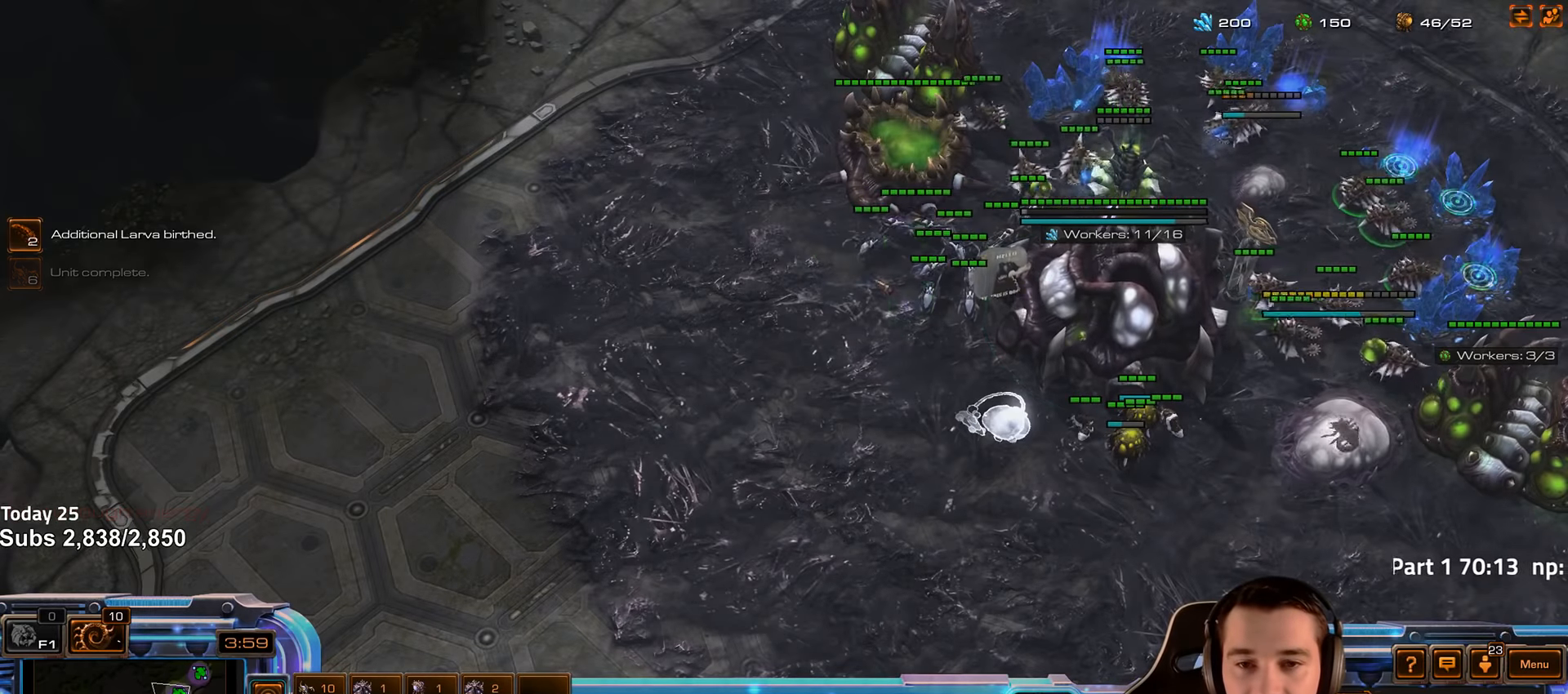
{"keys": [], "events": [[17, "v", "down"], [100, "v", "up"], [183, "v", "down"], [250, "v", "up"]]}
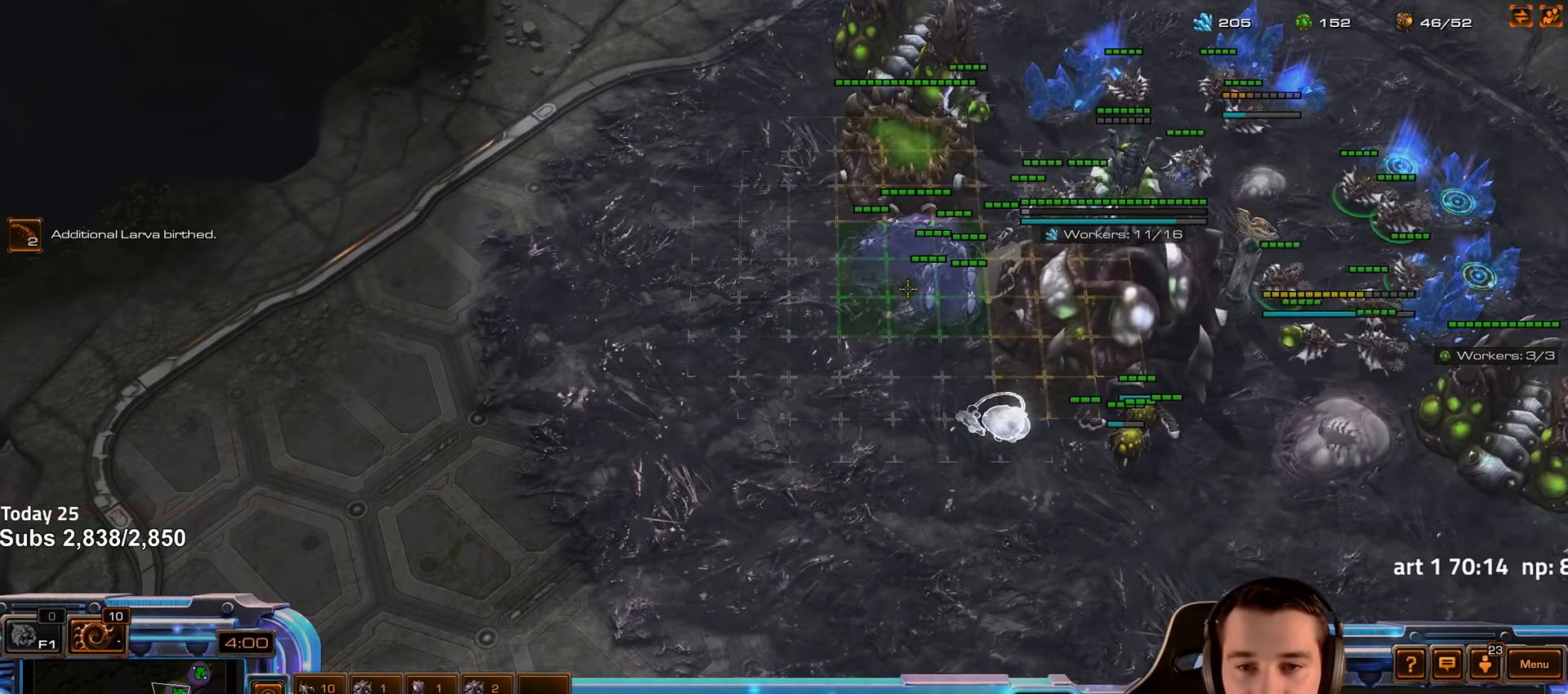
{"keys": ["ctrl"], "events": [[150, "tilde", "down"], [233, "tilde", "up"], [483, "ctrl", "down"]]}
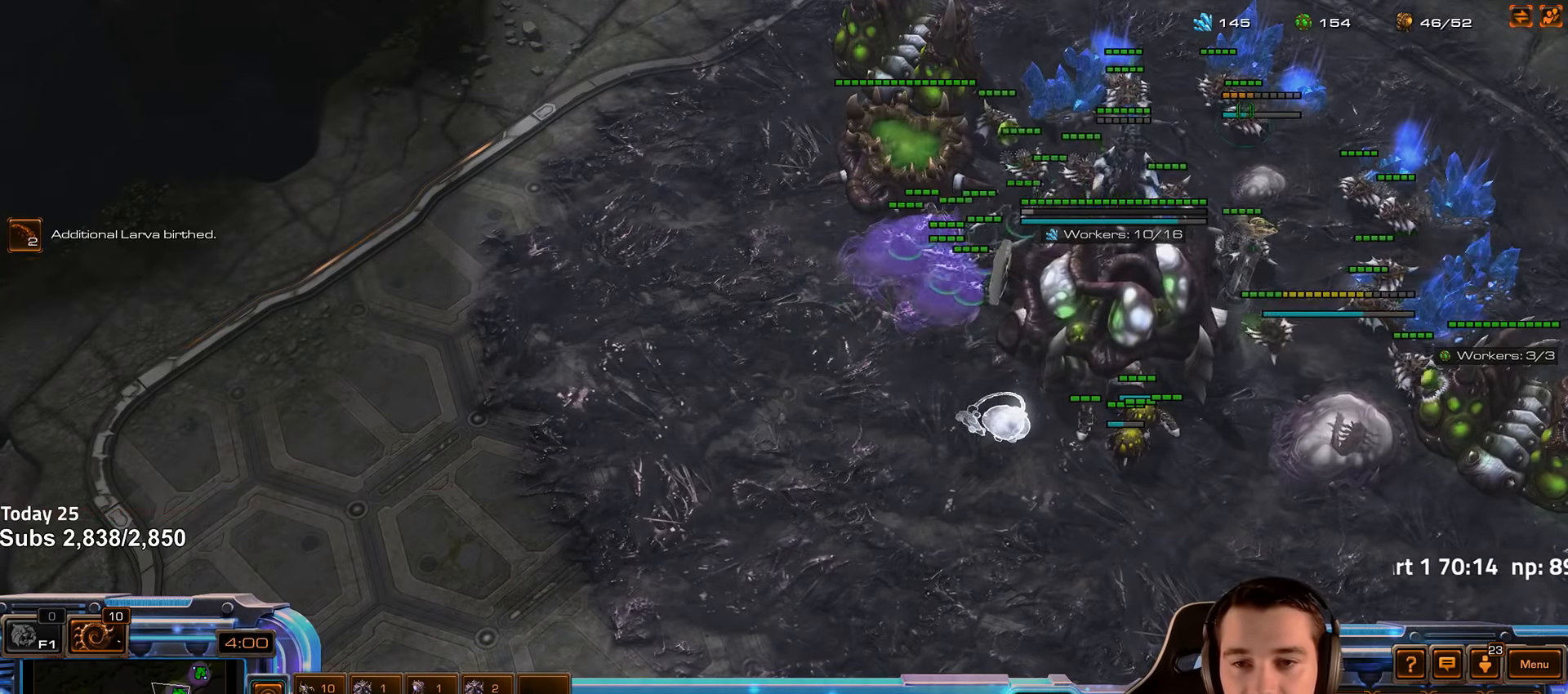
{"keys": [], "events": [[133, "1", "down"], [233, "ctrl", "up"], [250, "1", "up"]]}
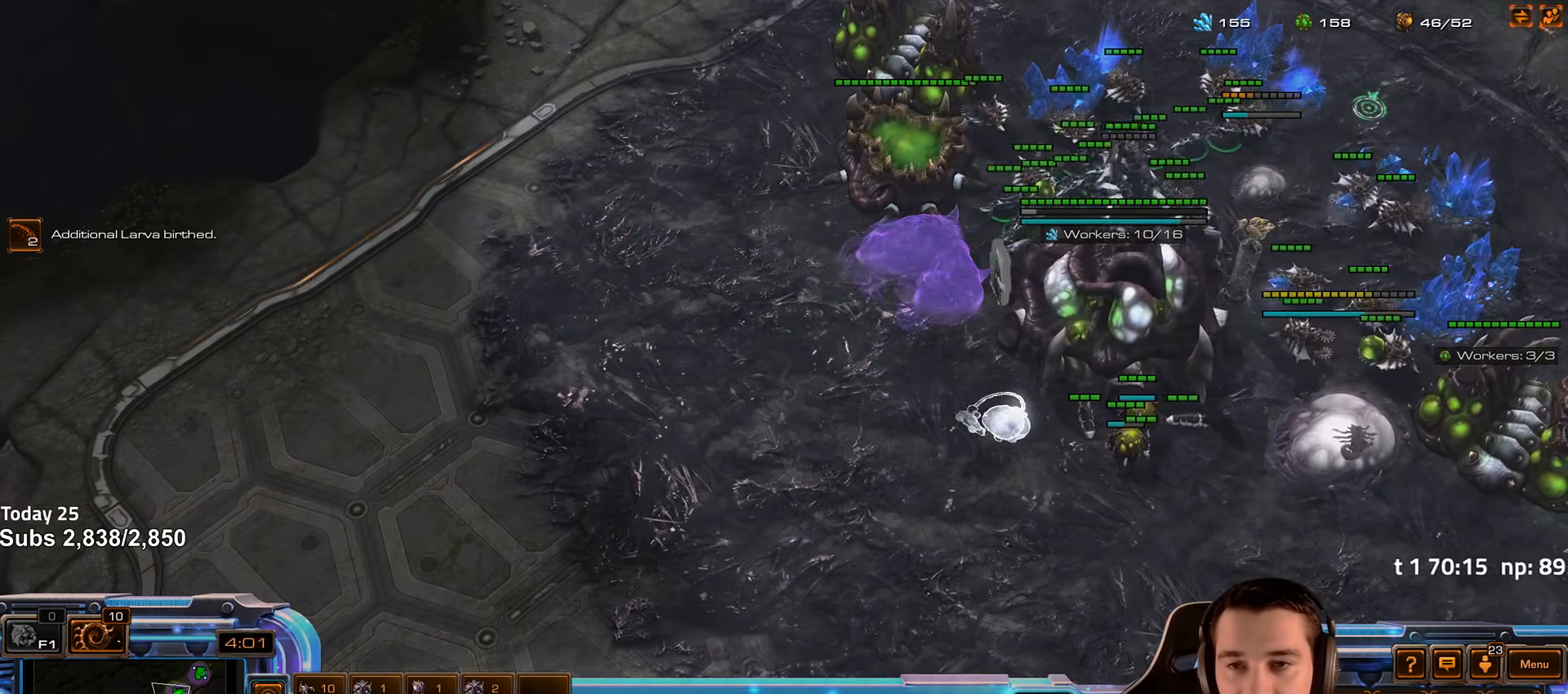
{"keys": ["shift"], "events": [[483, "shift", "down"]]}
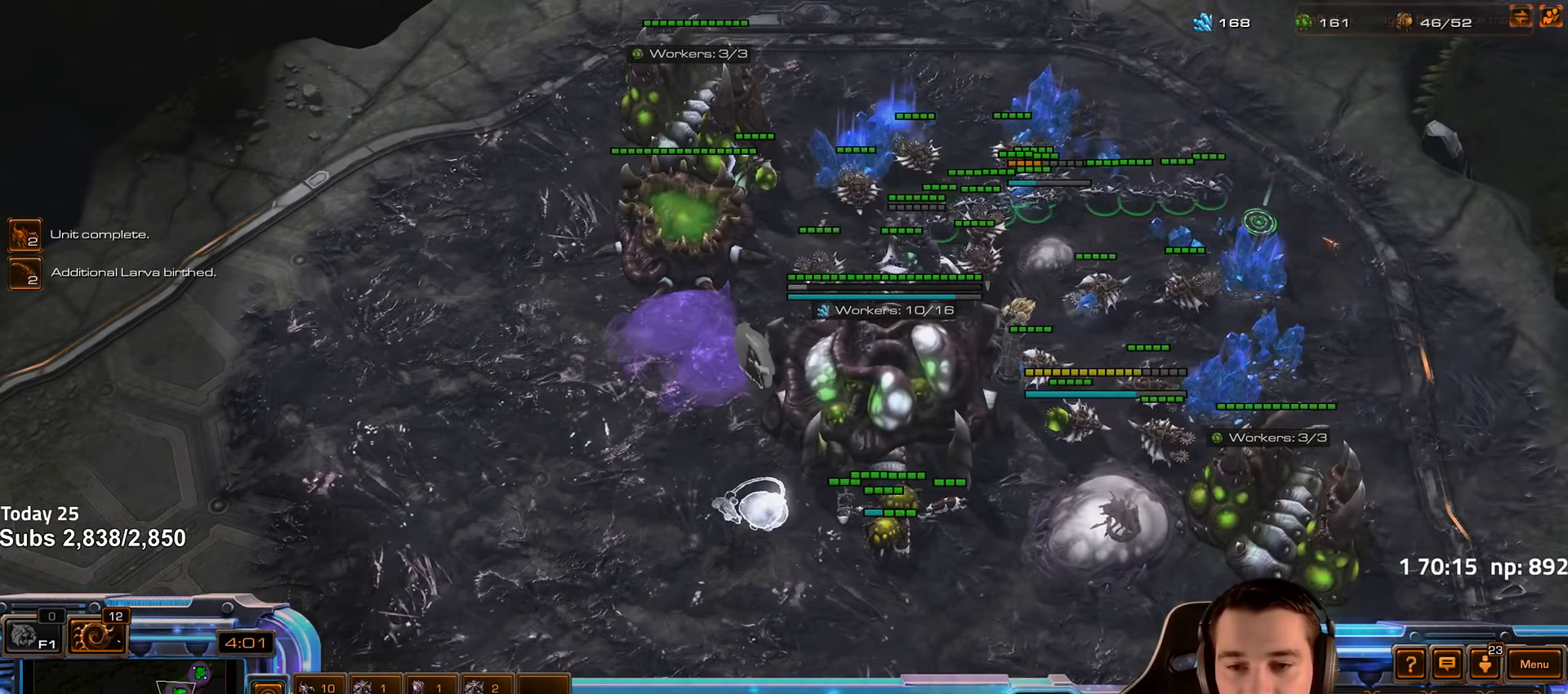
{"keys": [], "events": [[83, "shift", "up"]]}
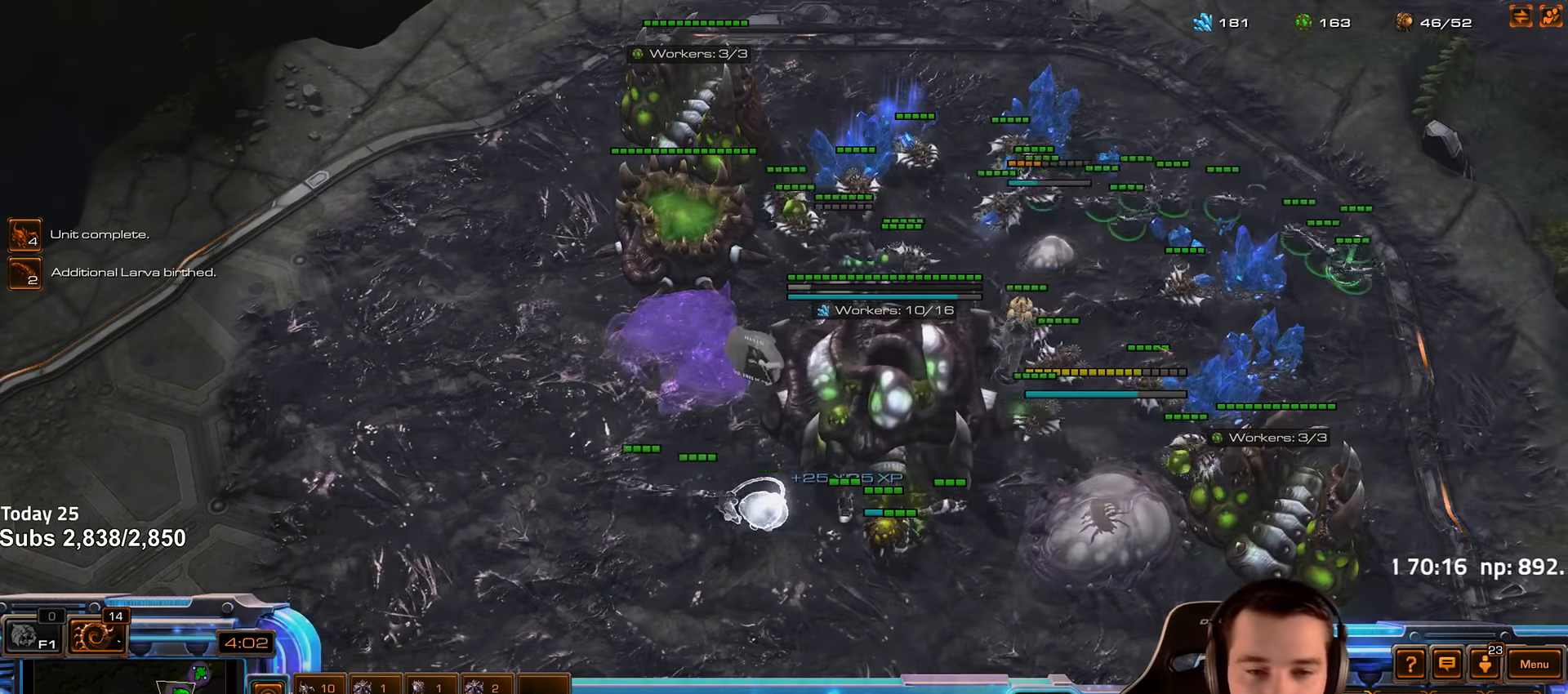
{"keys": ["1"], "events": [[117, "tilde", "down"], [200, "tilde", "up"], [333, "ctrl", "down"], [400, "1", "down"], [483, "ctrl", "up"]]}
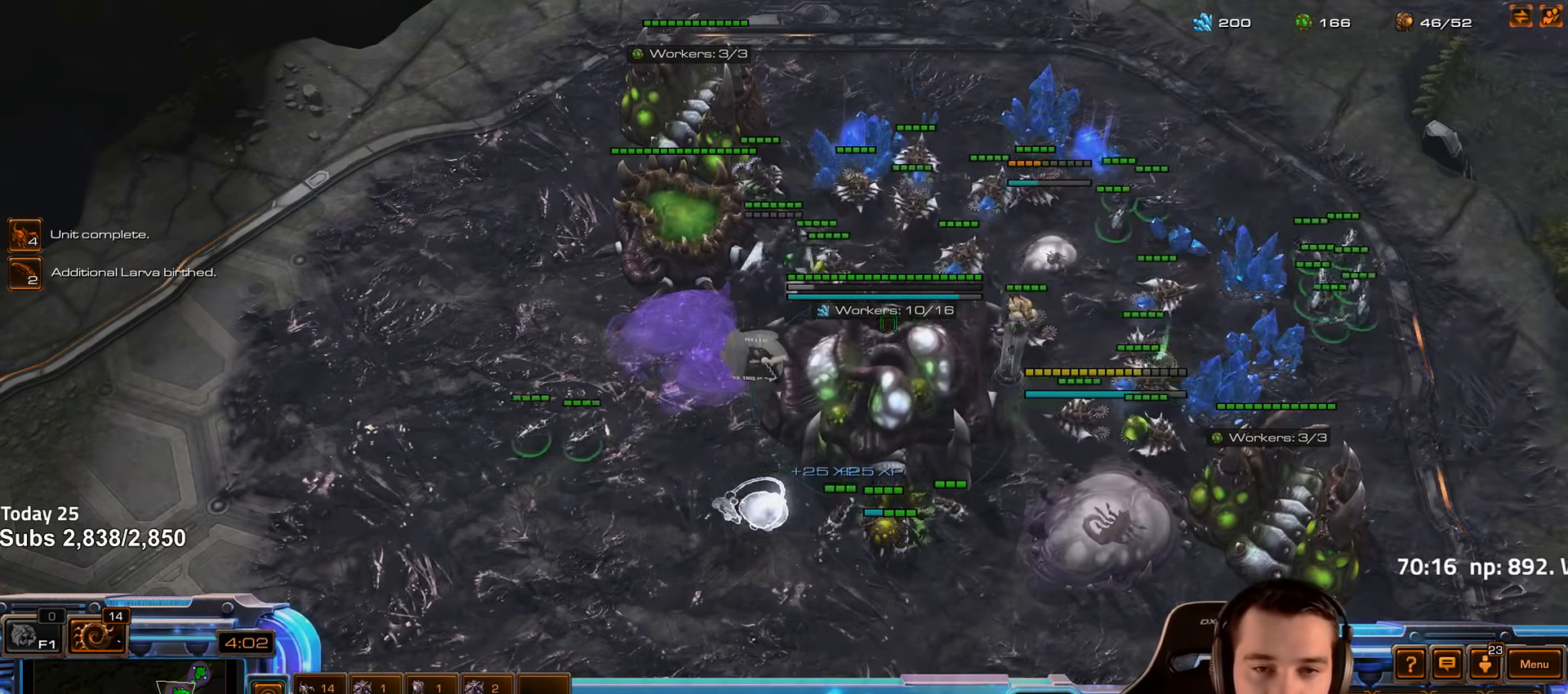
{"keys": [], "events": [[17, "1", "up"]]}
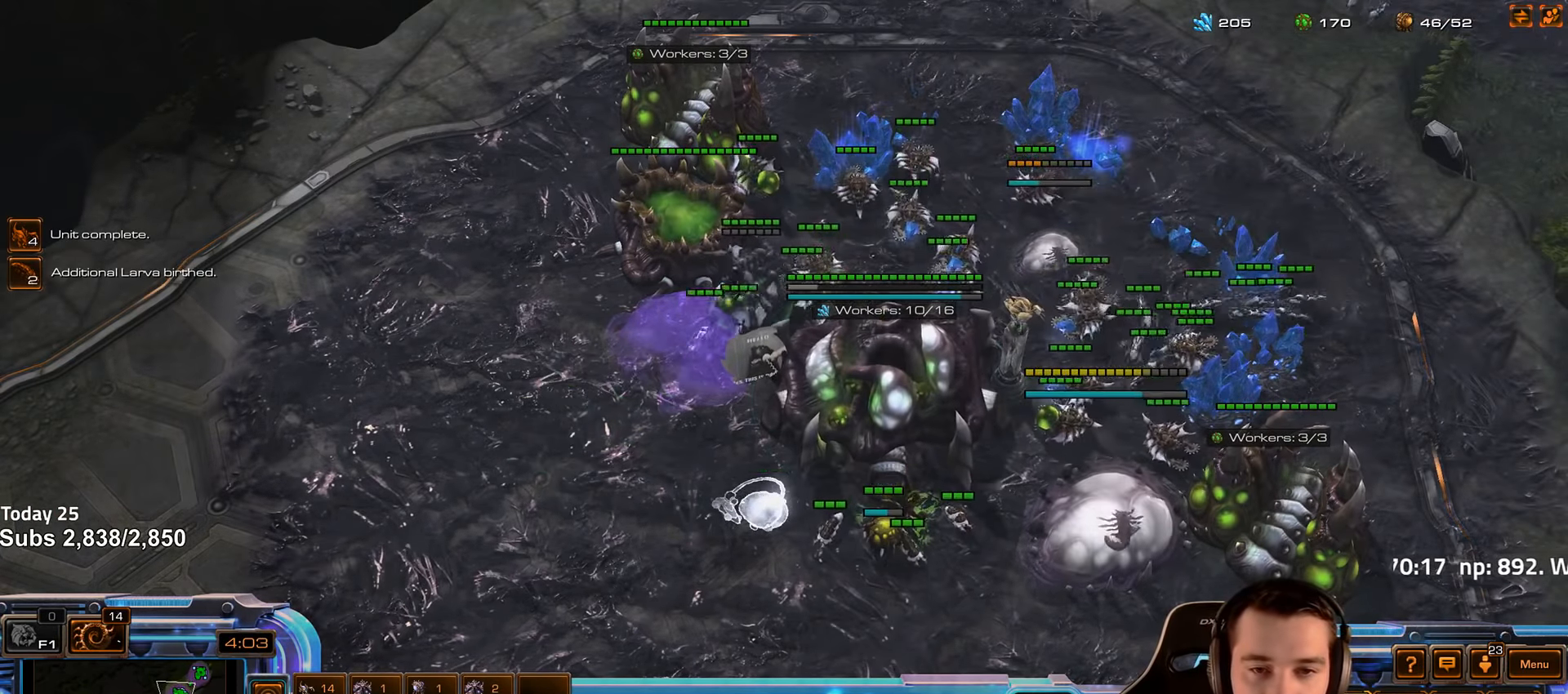
{"keys": [], "events": []}
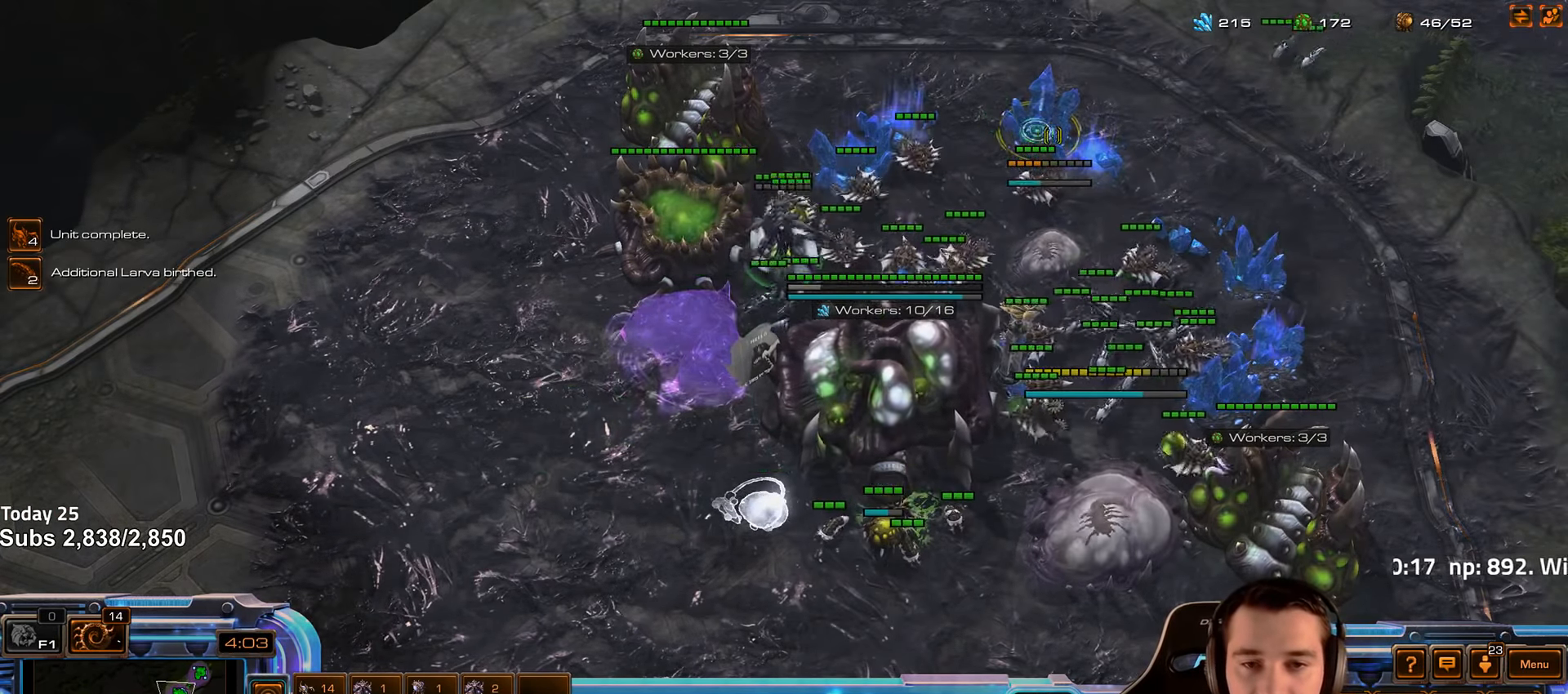
{"keys": [], "events": []}
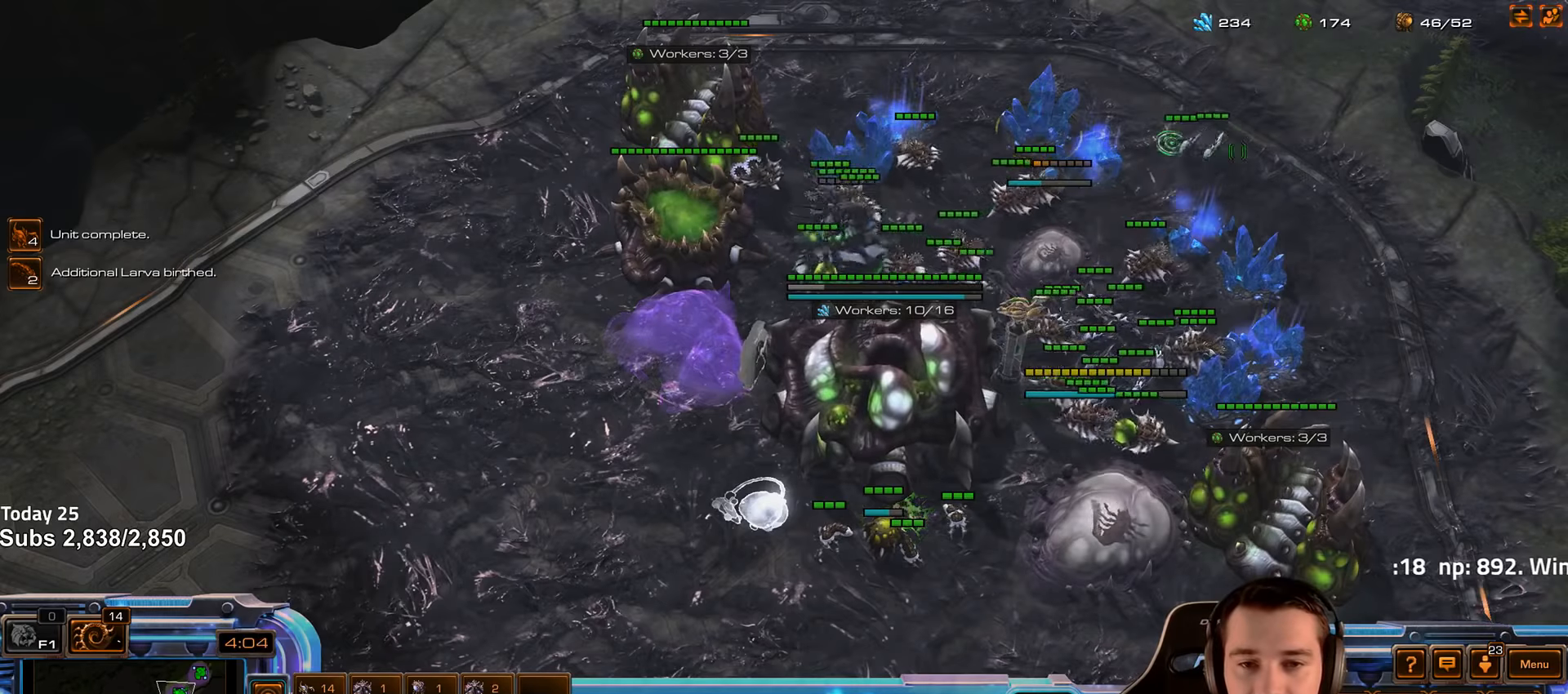
{"keys": [], "events": []}
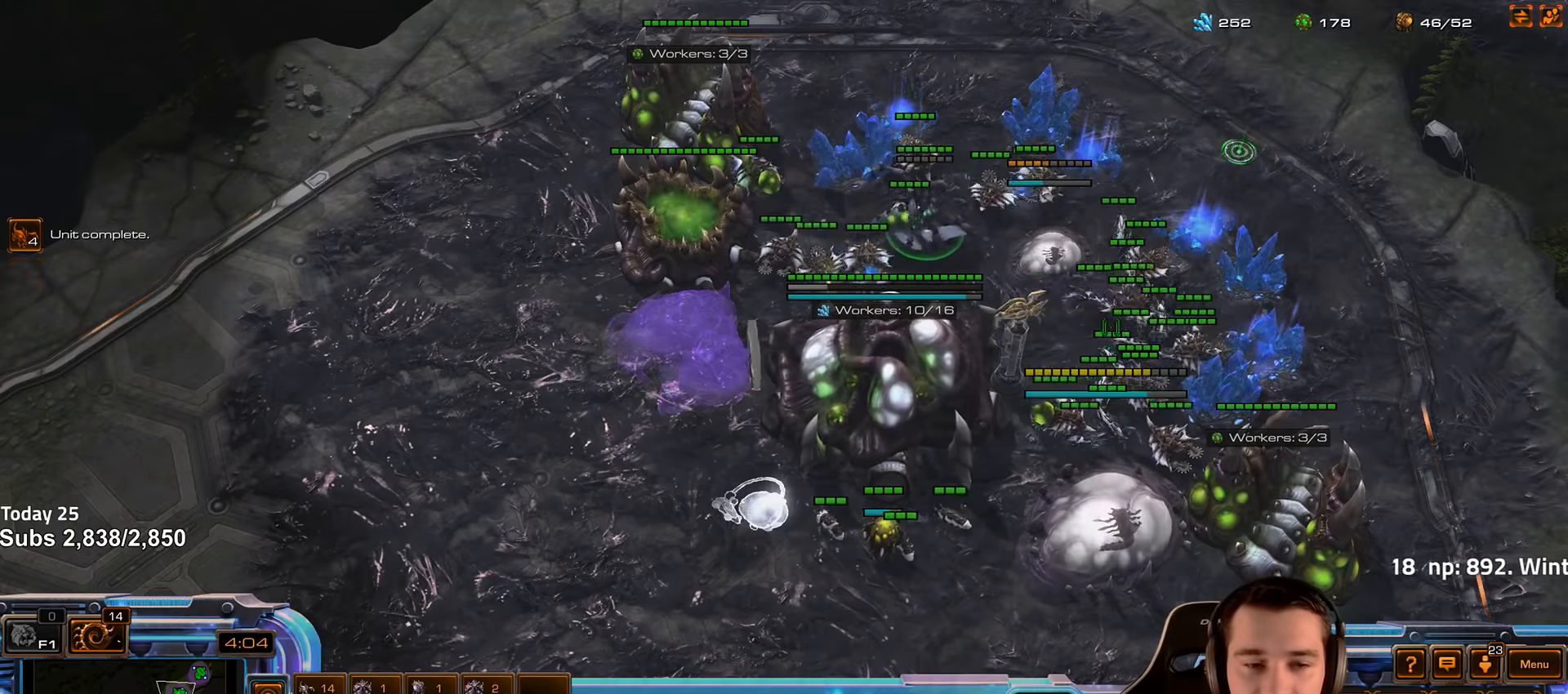
{"keys": [], "events": [[17, "tilde", "down"], [117, "tilde", "up"]]}
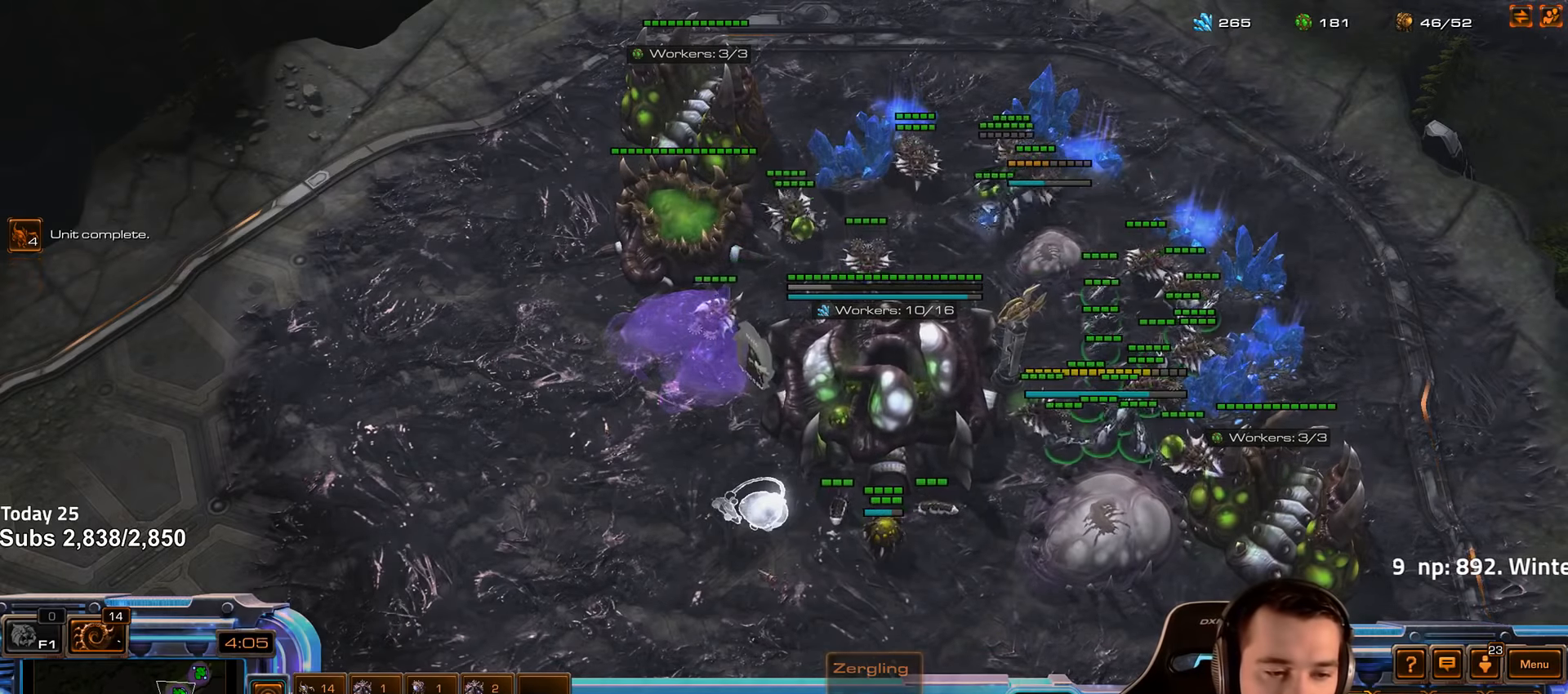
{"keys": ["s"], "events": [[367, "4", "down"], [434, "4", "up"], [484, "s", "down"]]}
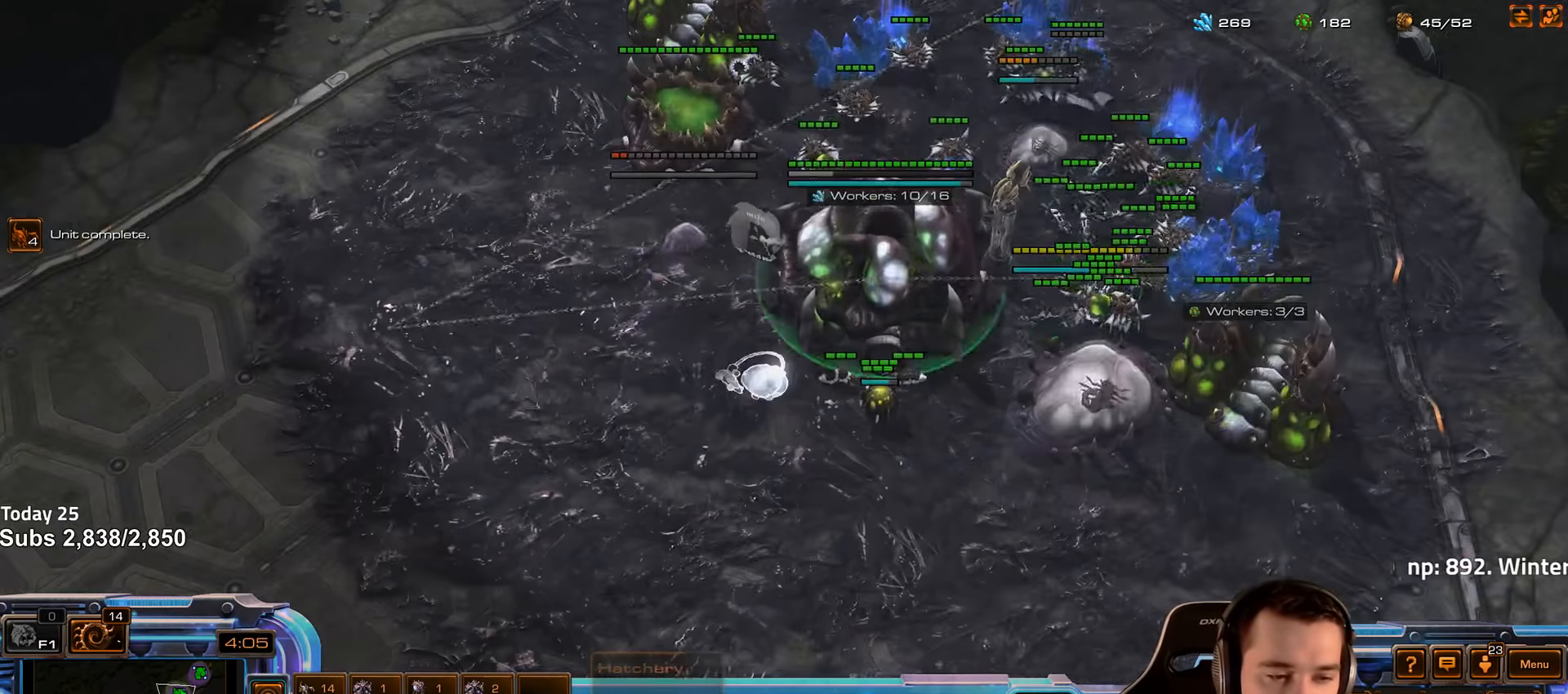
{"keys": ["z"], "events": [[17, "z", "down"], [67, "s", "up"], [84, "z", "up"], [167, "z", "down"], [250, "z", "up"], [334, "z", "down"], [400, "z", "up"], [484, "z", "down"]]}
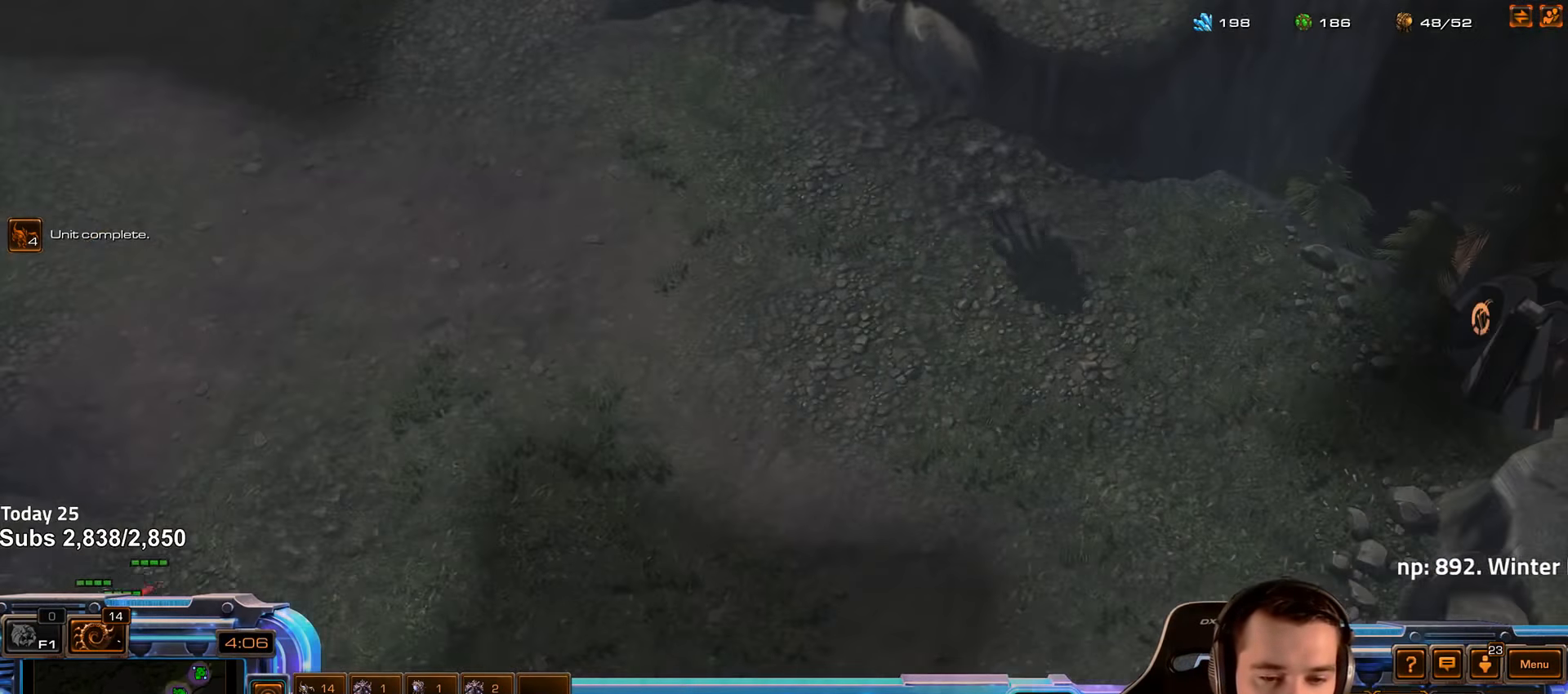
{"keys": [], "events": [[50, "z", "up"], [134, "z", "down"], [184, "z", "up"], [250, "z", "down"], [317, "z", "up"], [400, "z", "down"], [467, "z", "up"]]}
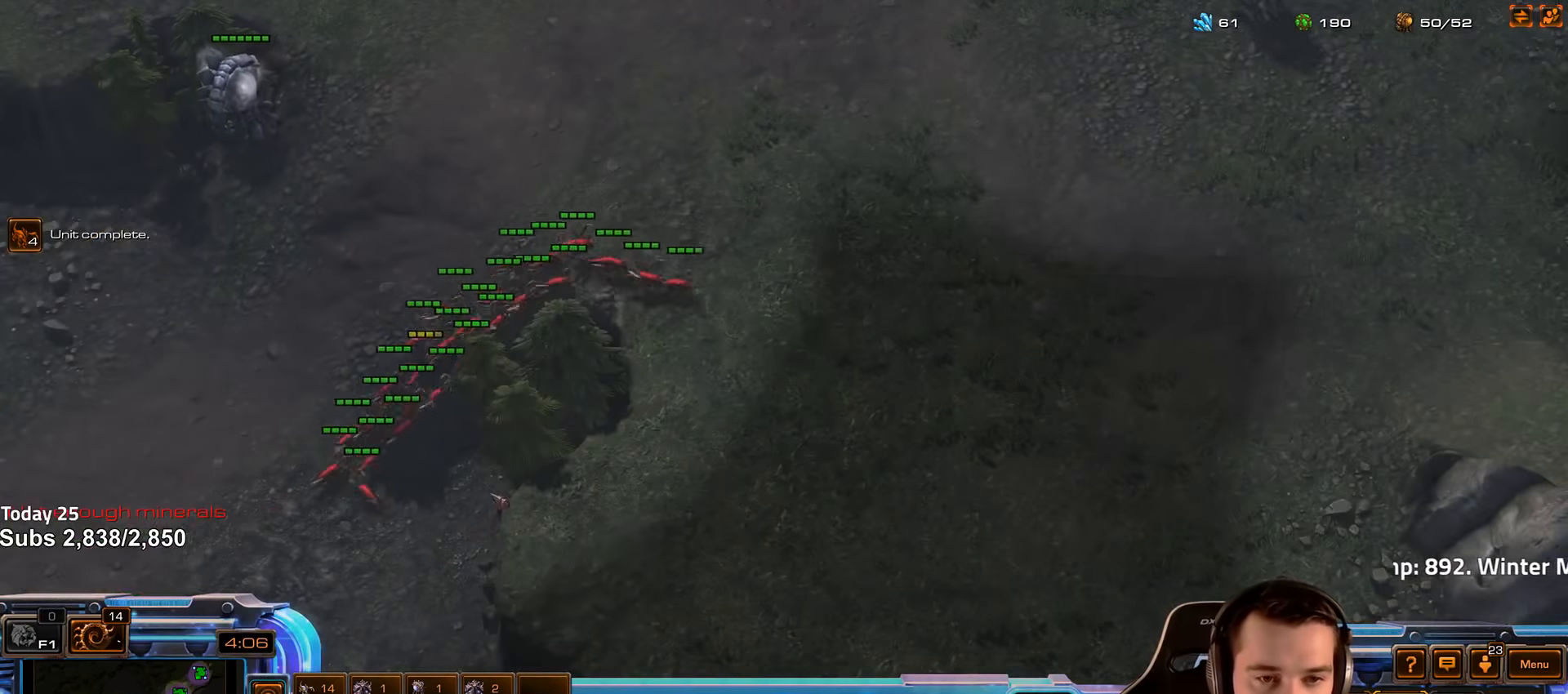
{"keys": [], "events": [[34, "z", "down"], [134, "z", "up"], [200, "z", "down"], [284, "z", "up"]]}
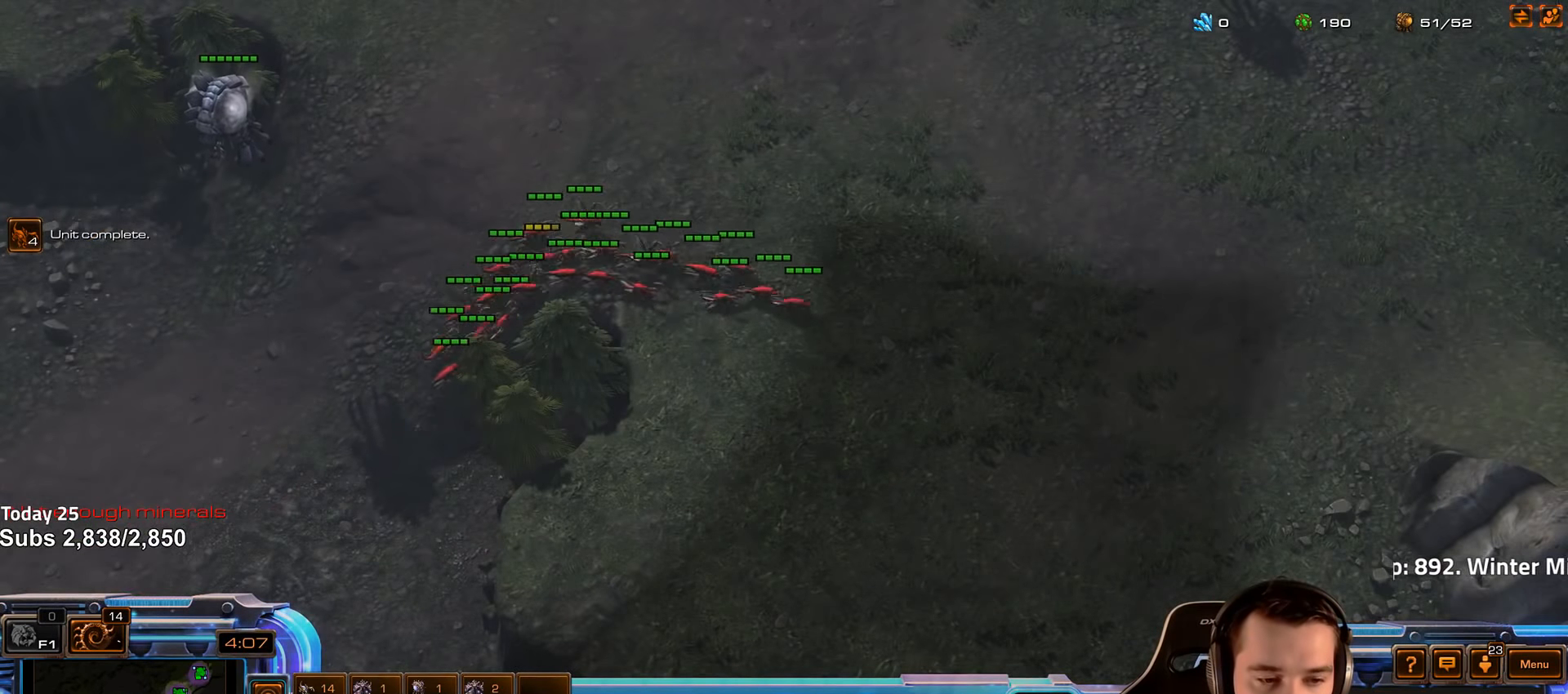
{"keys": [], "events": [[300, "tilde", "down"], [384, "tilde", "up"]]}
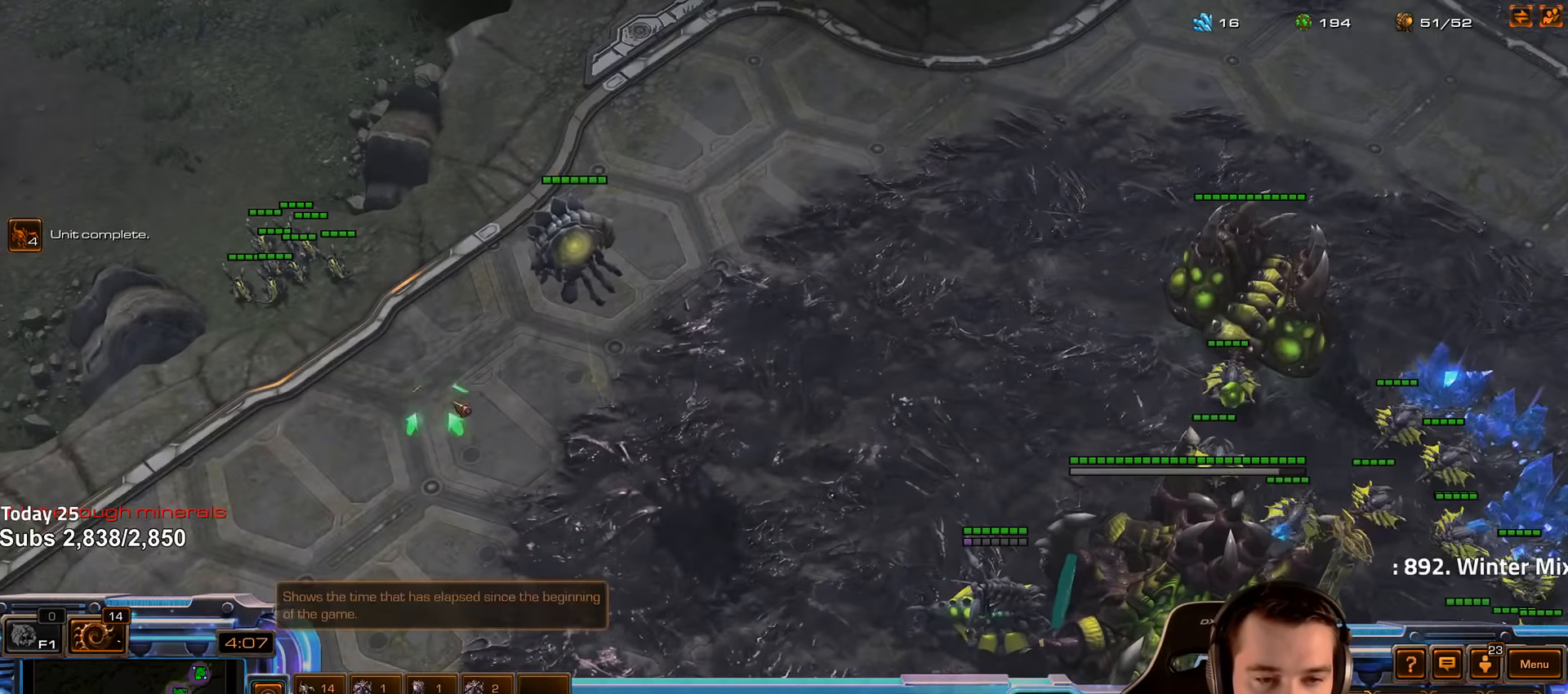
{"keys": [], "events": [[50, "ctrl", "down"], [250, "1", "down"], [350, "ctrl", "up"], [367, "1", "up"]]}
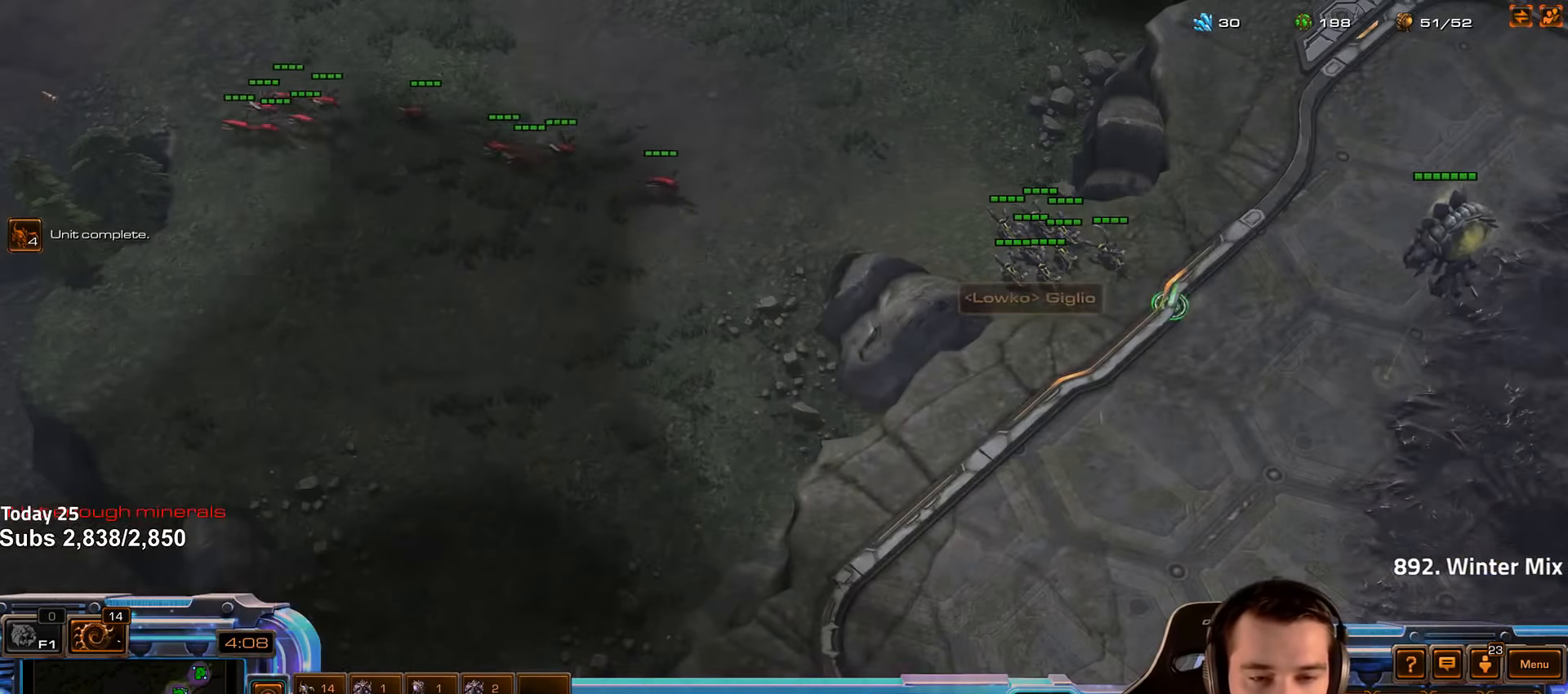
{"keys": [], "events": [[17, "tilde", "down"], [100, "tilde", "up"], [250, "ctrl", "down"], [334, "1", "down"], [384, "ctrl", "up"], [400, "1", "up"]]}
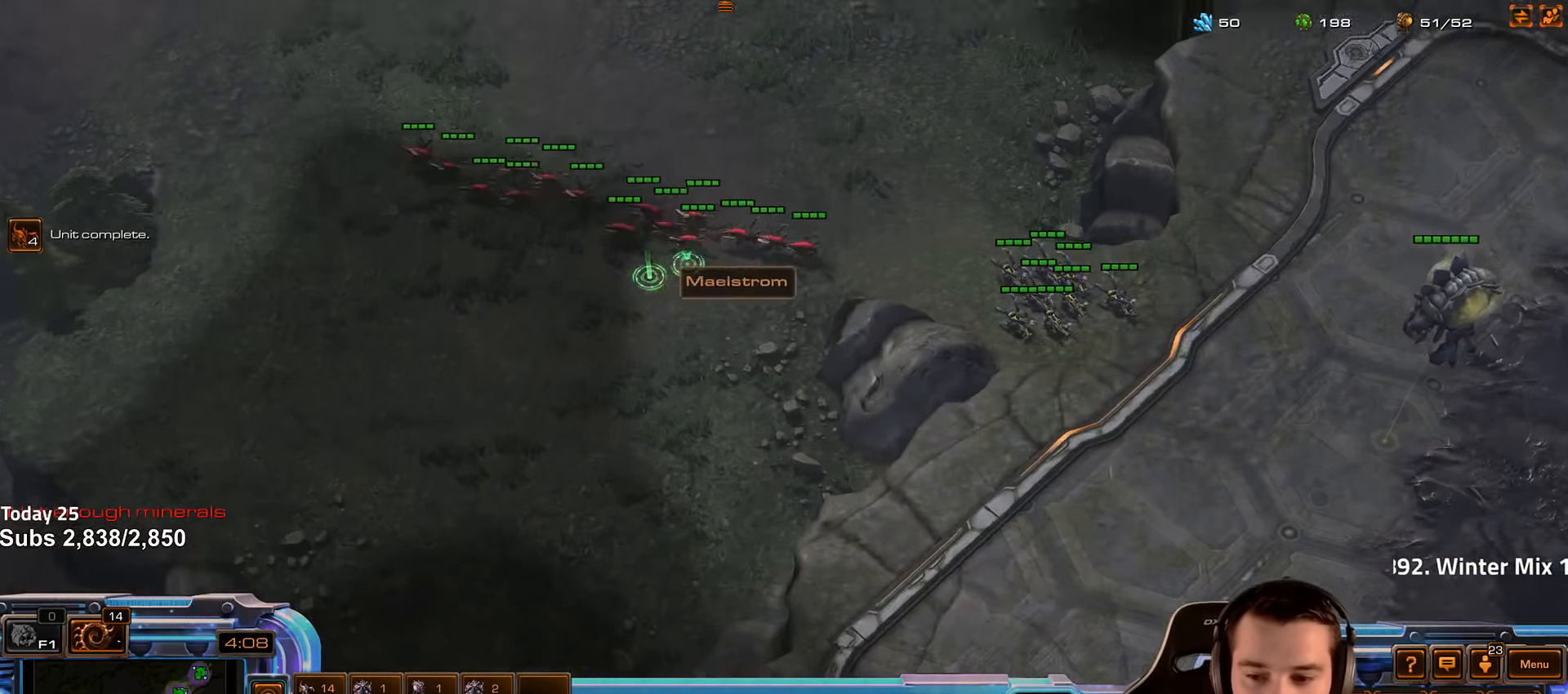
{"keys": [], "events": [[200, "tilde", "down"], [284, "tilde", "up"]]}
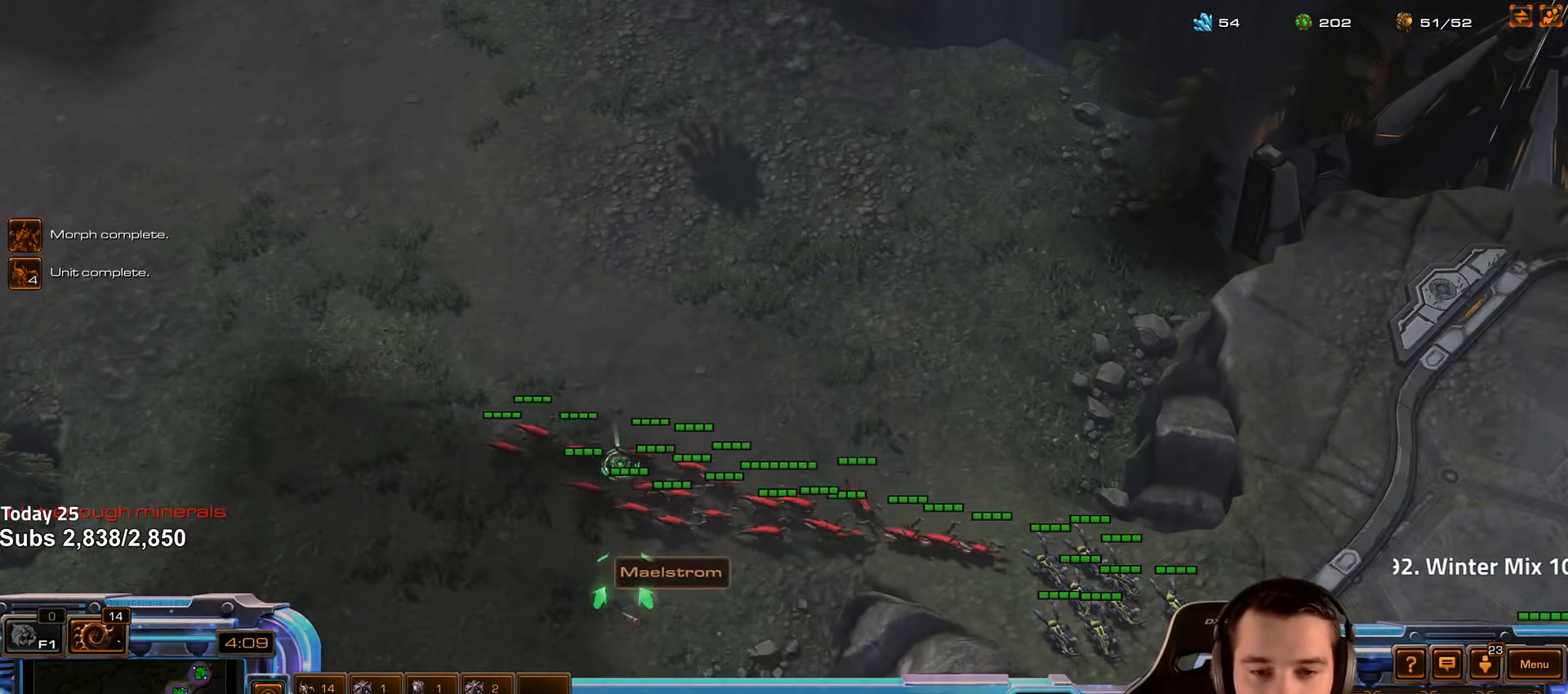
{"keys": [], "events": [[316, "tilde", "down"], [416, "tilde", "up"]]}